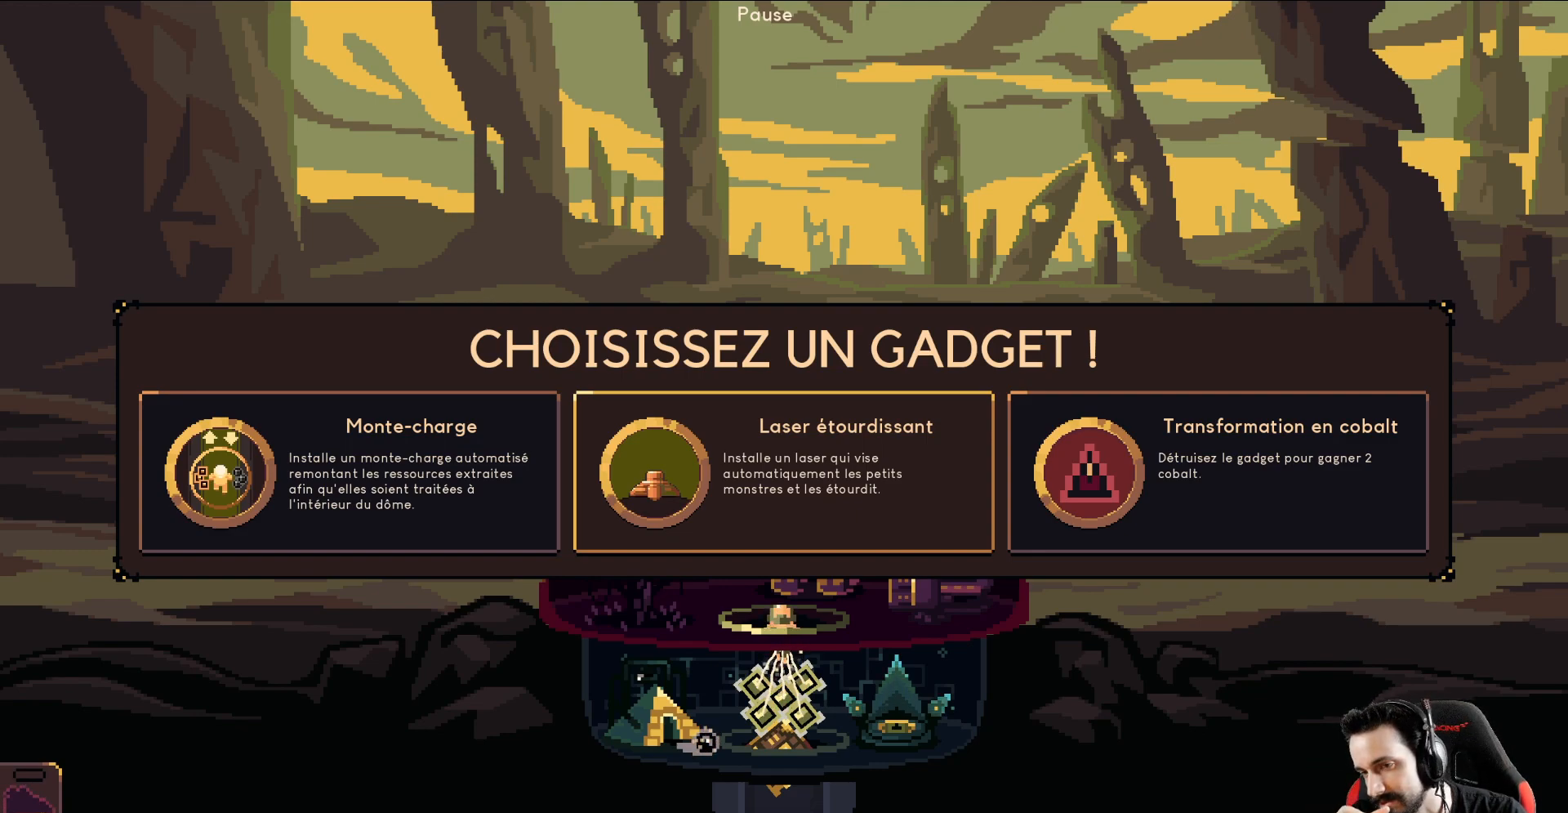
Gameplay with a controller (Xbox layout); each line is a JSON object with the inputs held at the frame after it. "events" lists button and stick changes between this image and that frame as [ms after this image, input, new state], when the widget could be followed in between. Not read: right_stick.
{"buttons": [], "left_stick": "center", "events": [[133, "L2", "down"], [333, "L2", "up"]]}
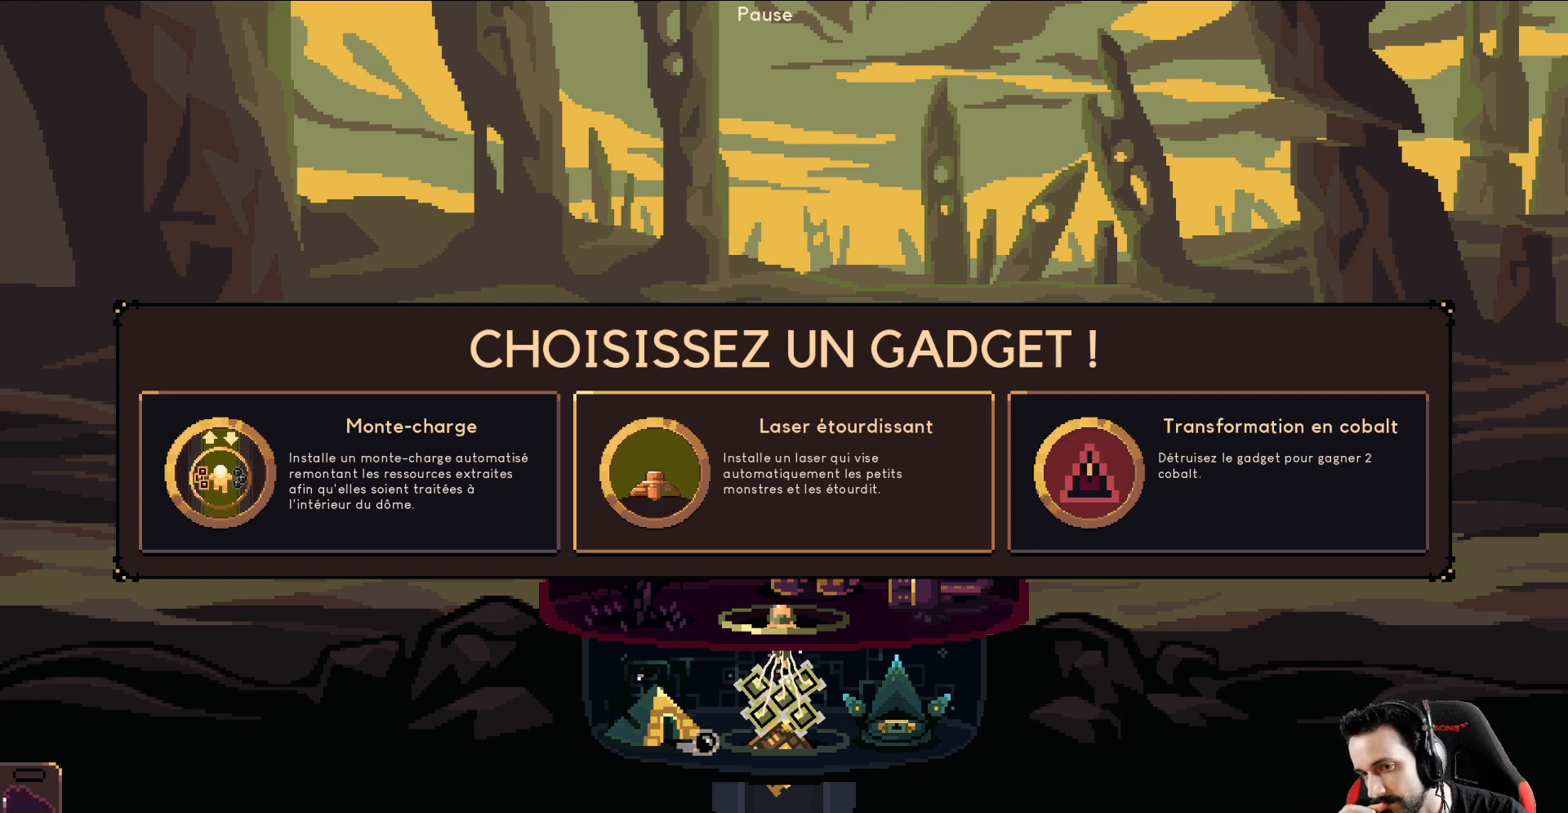
{"buttons": [], "left_stick": "center", "events": []}
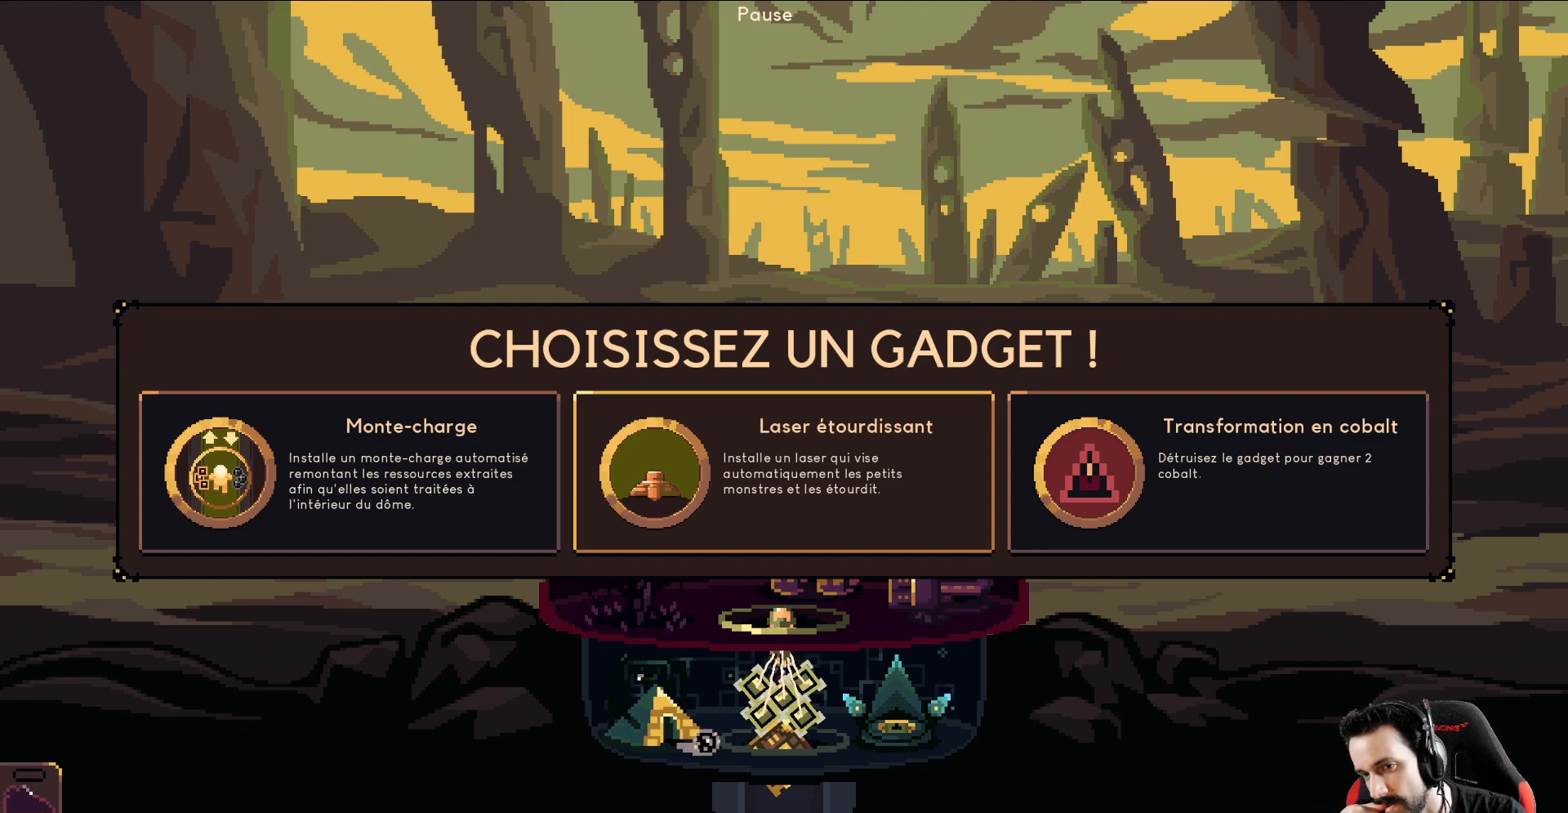
{"buttons": [], "left_stick": "center", "events": []}
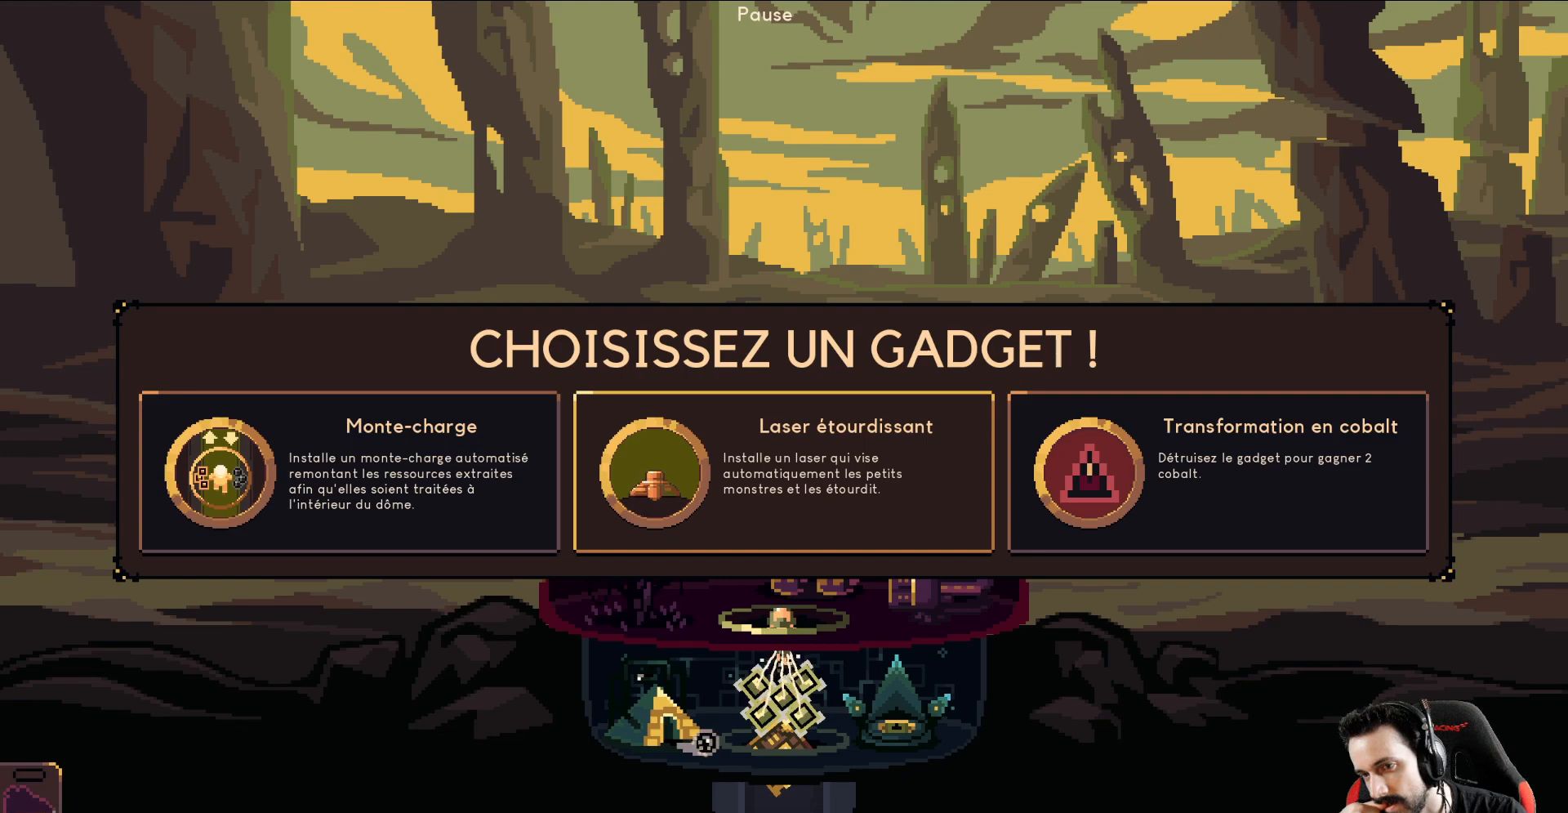
{"buttons": [], "left_stick": "left"}
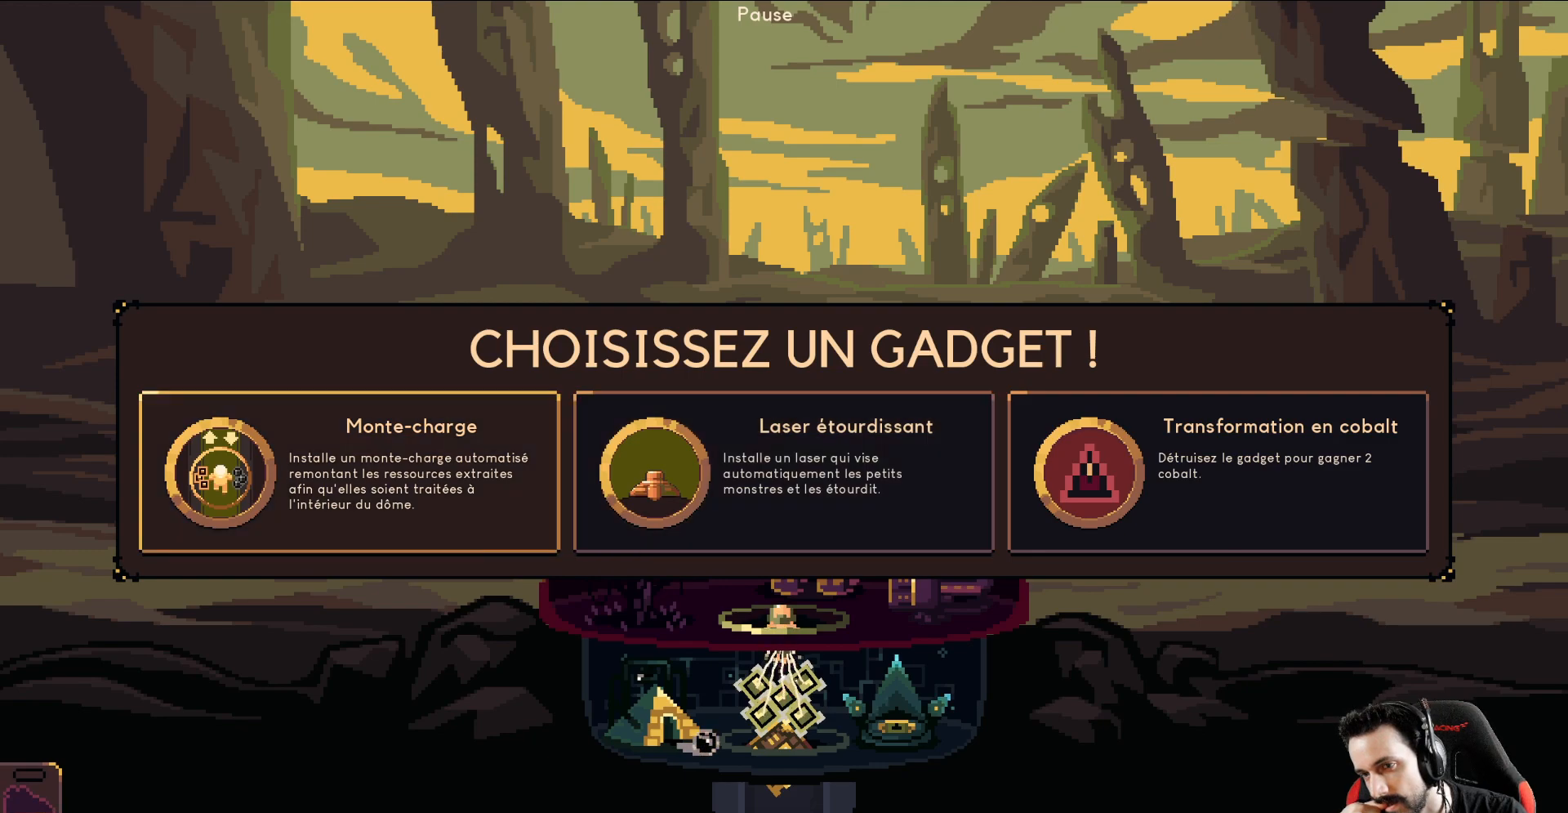
{"buttons": [], "left_stick": "center", "events": [[167, "left_stick", "center"]]}
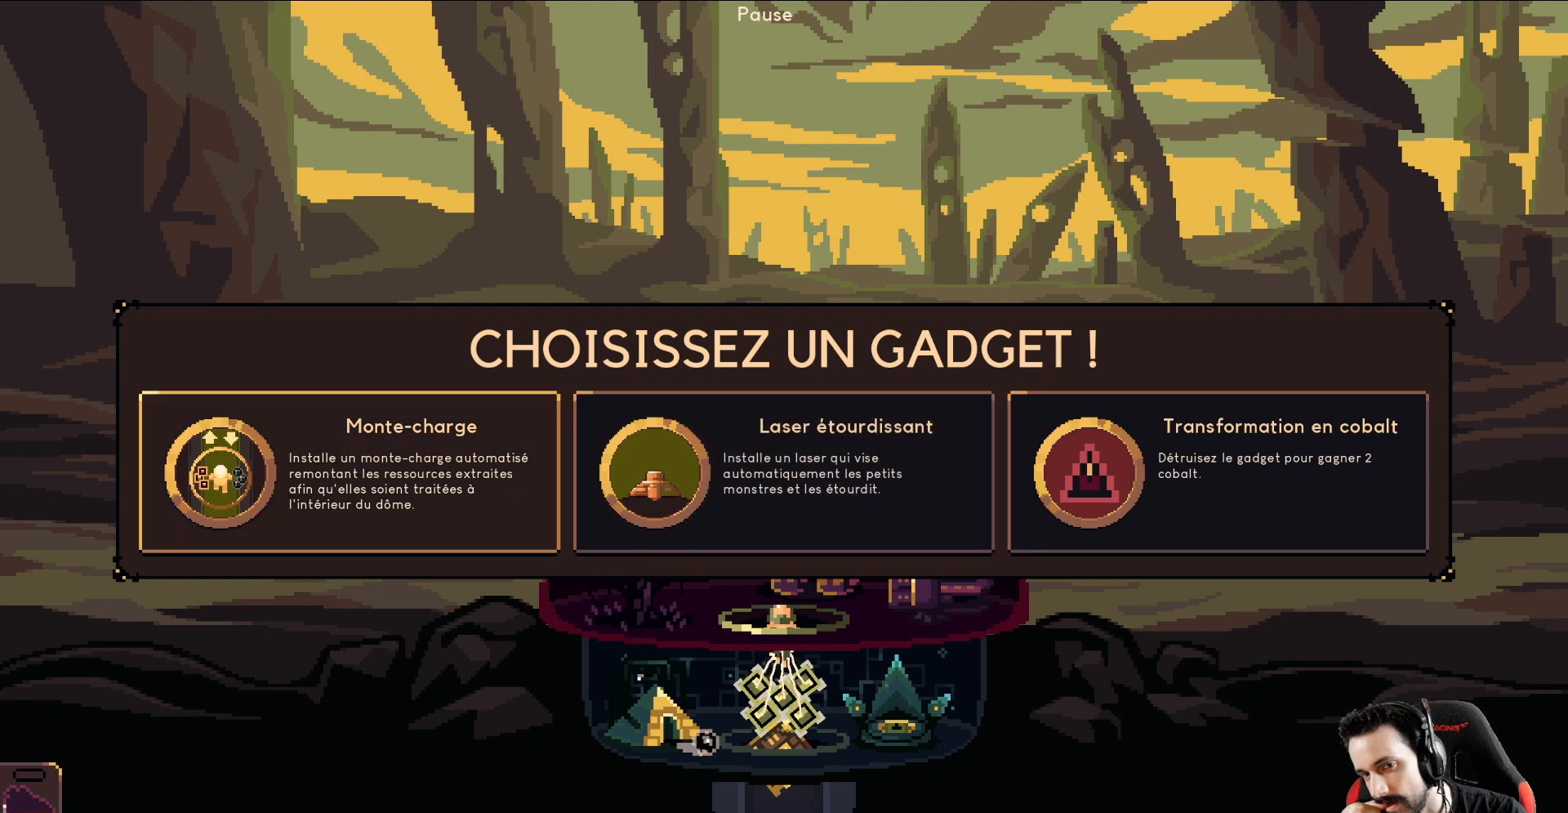
{"buttons": [], "left_stick": "center", "events": []}
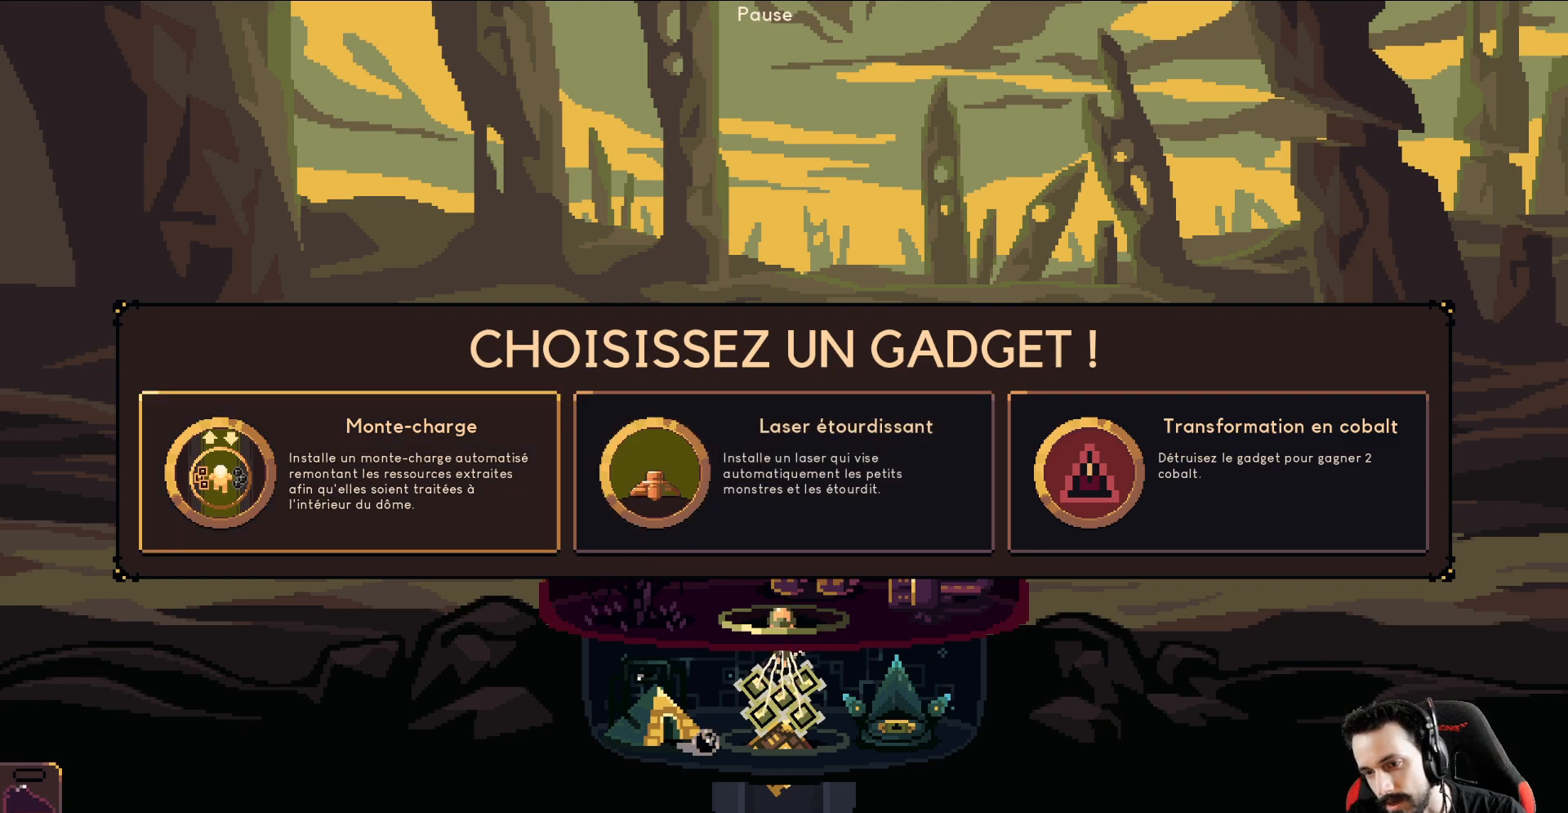
{"buttons": [], "left_stick": "center", "events": []}
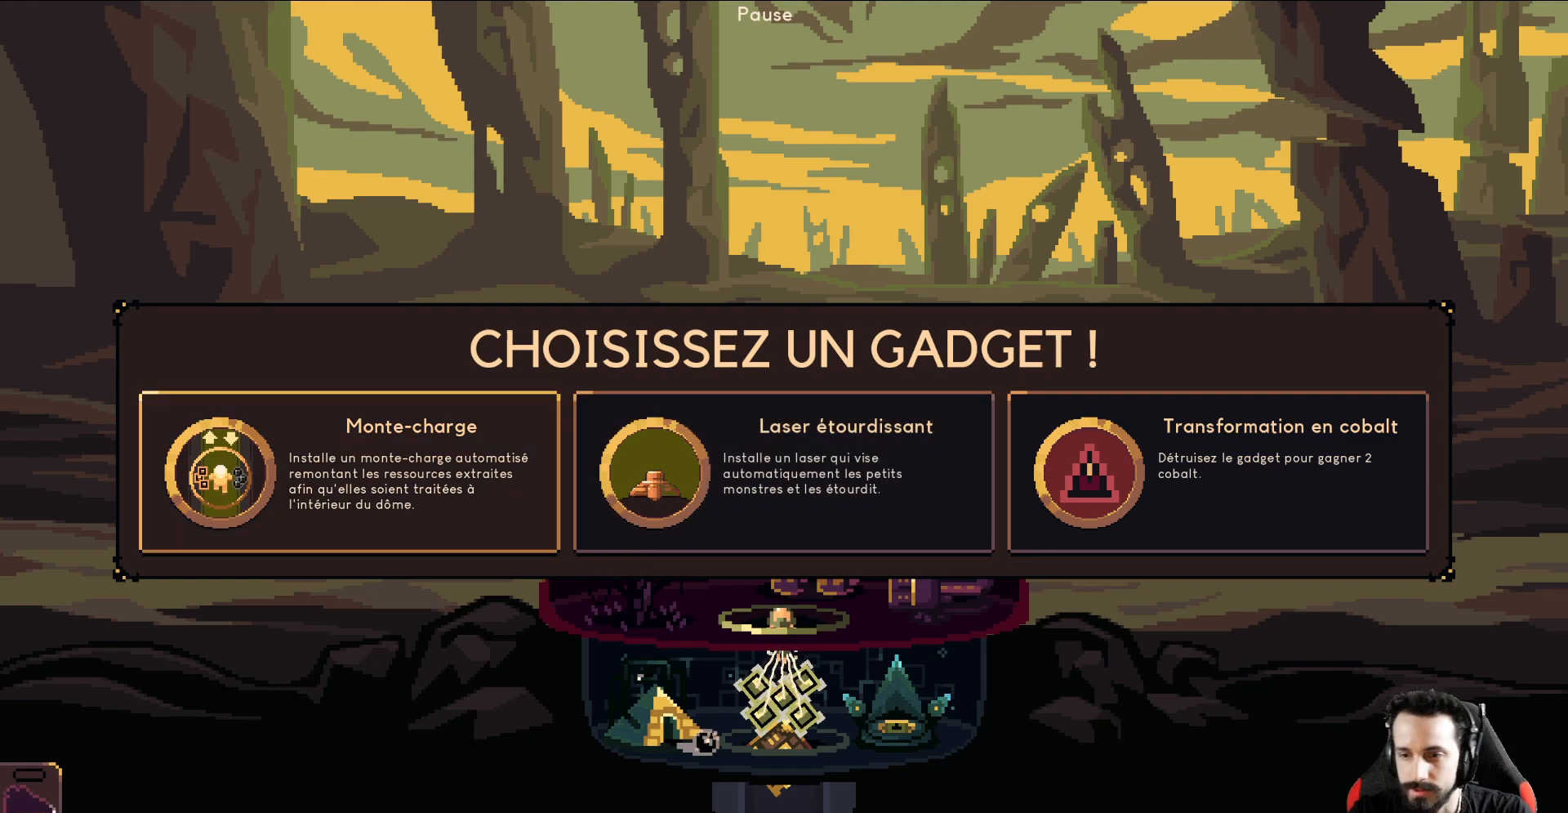
{"buttons": [], "left_stick": "left", "events": [[367, "A", "down"], [467, "left_stick", "left"], [483, "A", "up"]]}
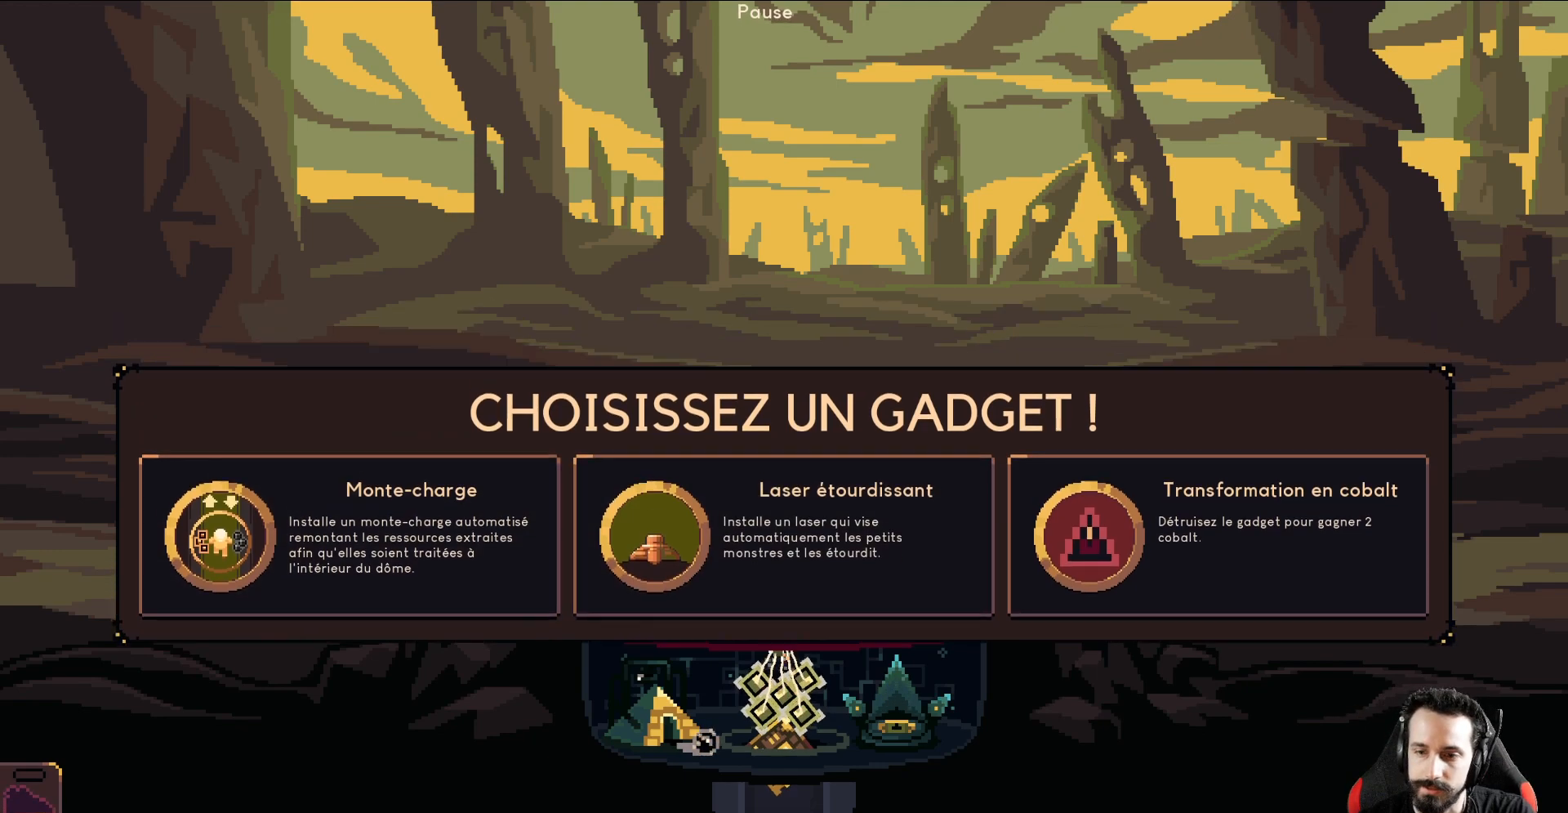
{"buttons": [], "left_stick": "down", "events": [[217, "left_stick", "down-left"], [500, "left_stick", "down"]]}